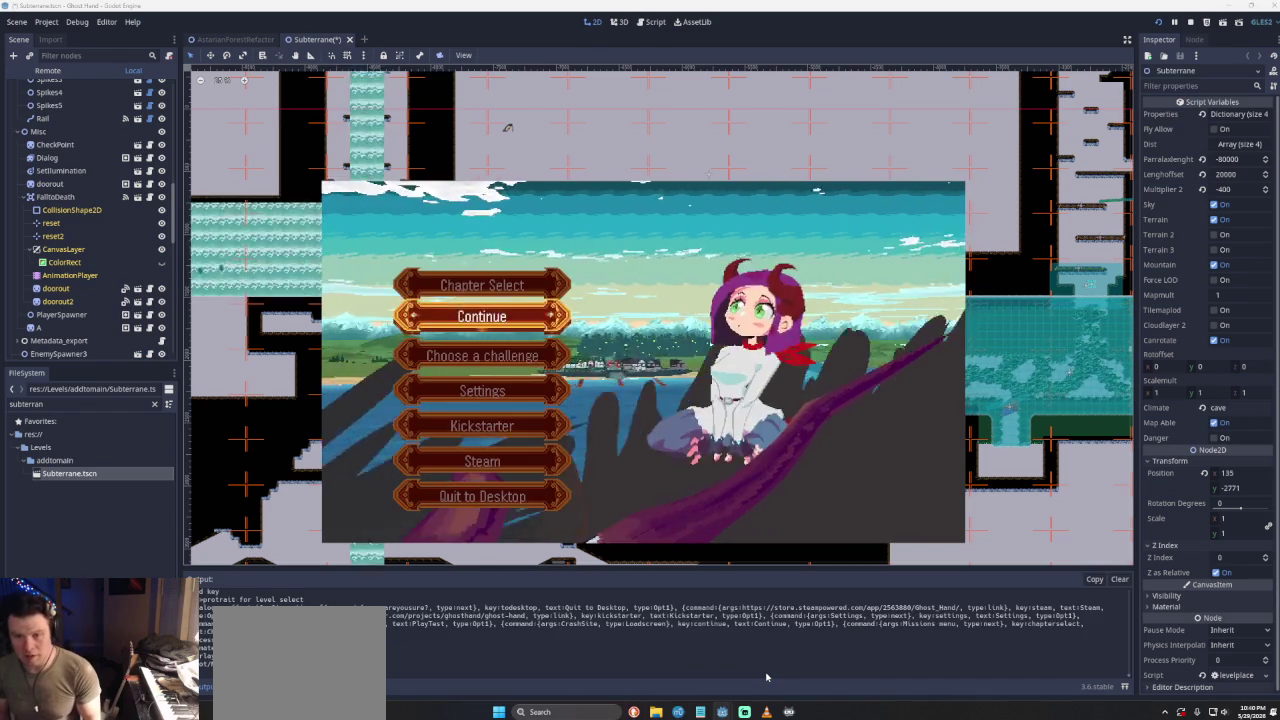
Gameplay with a controller (PlayStation layout); each line is a JSON object with the inputs held at the frame after it. "events" lists button and stick changes between this image and that frame as [ms after this image, input, new state], when the widget could be followed in between. Not read: L3 R3.
{"buttons": ["SQUARE"], "left_stick": "center", "right_stick": "center", "events": [[100, "DPAD_UP", "down"], [200, "DPAD_UP", "up"], [367, "SQUARE", "down"]]}
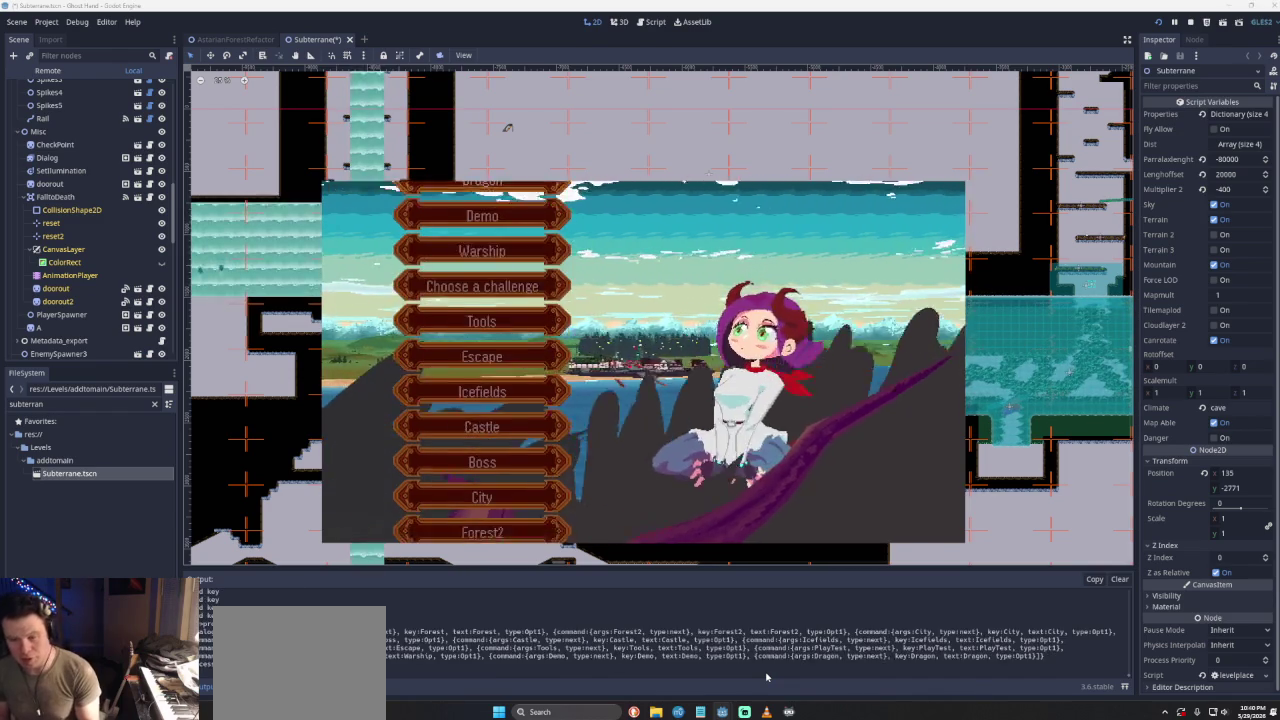
{"buttons": [], "left_stick": "center", "right_stick": "center", "events": [[33, "SQUARE", "up"], [200, "DPAD_UP", "down"], [300, "DPAD_UP", "up"]]}
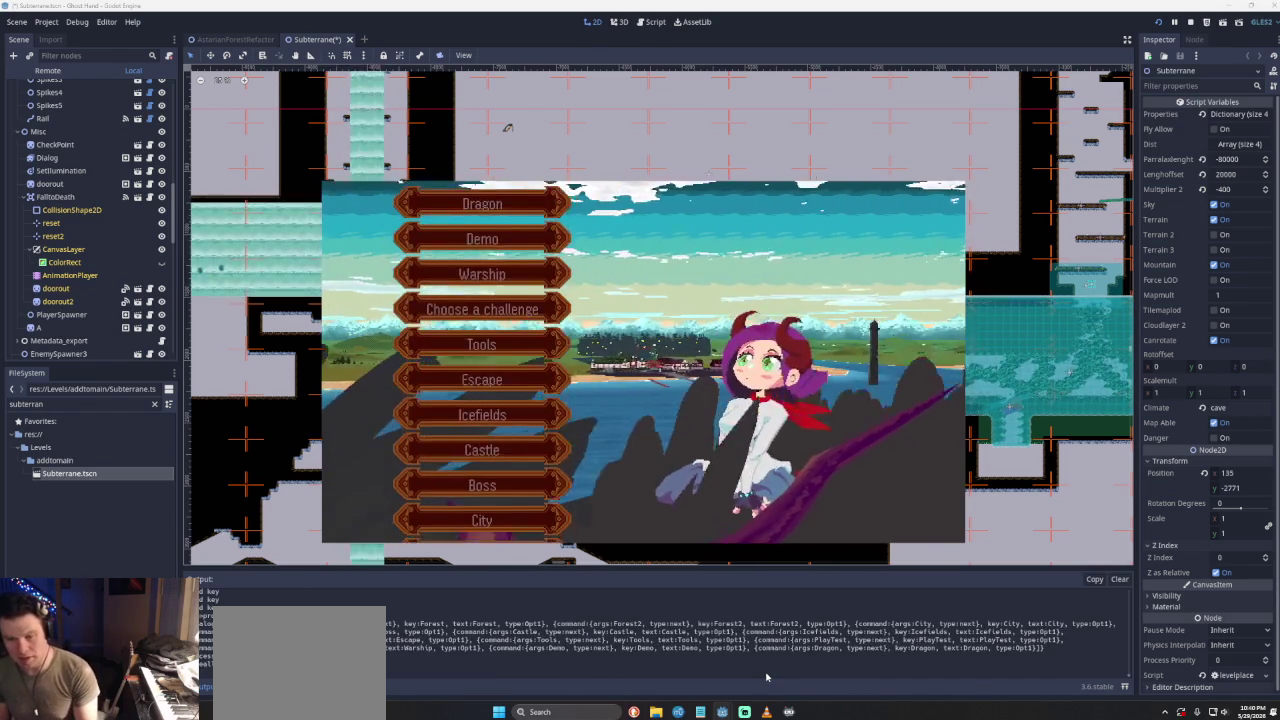
{"buttons": [], "left_stick": "center", "right_stick": "center", "events": [[167, "DPAD_UP", "down"], [267, "DPAD_UP", "up"]]}
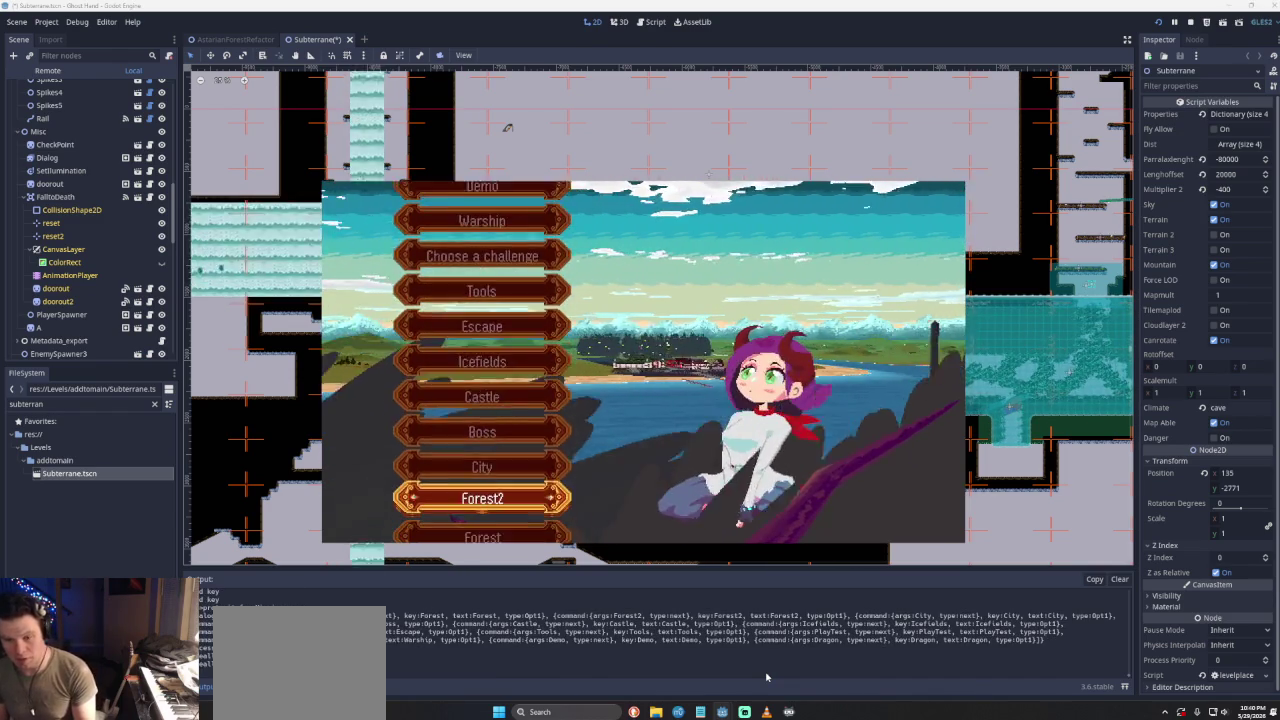
{"buttons": [], "left_stick": "center", "right_stick": "center", "events": [[100, "DPAD_UP", "down"], [167, "DPAD_UP", "up"], [300, "DPAD_UP", "down"], [367, "DPAD_UP", "up"]]}
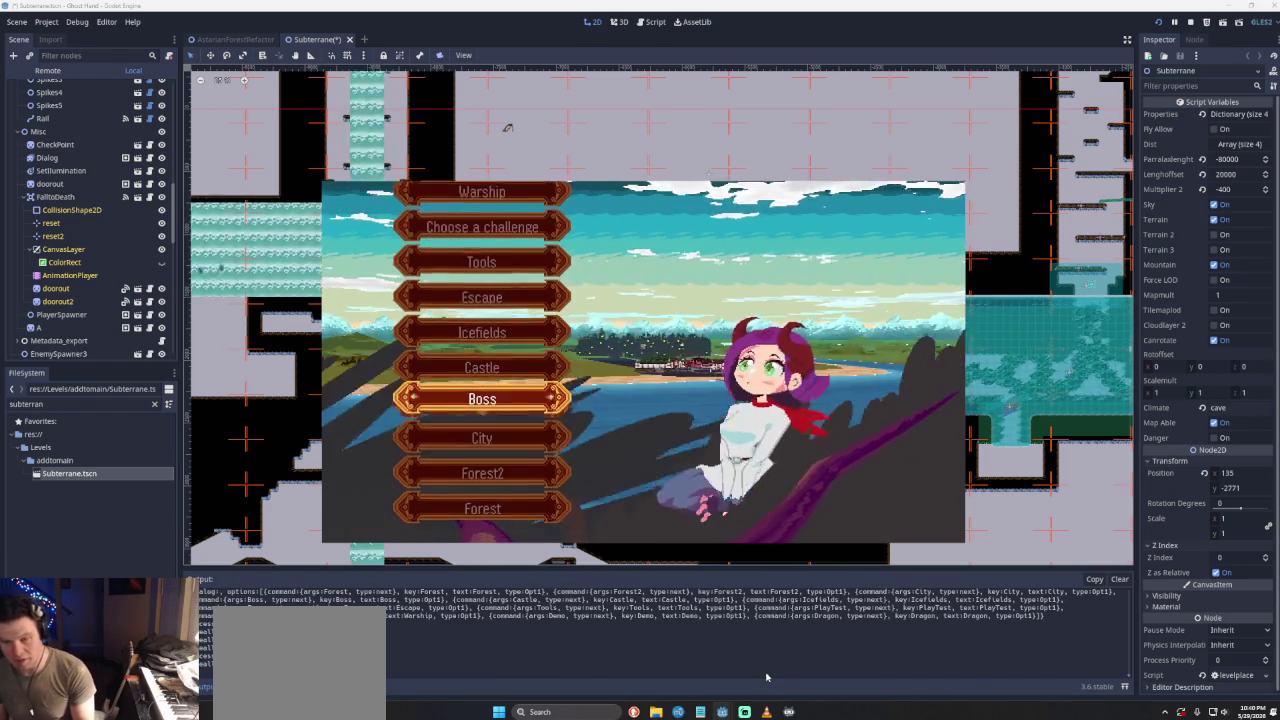
{"buttons": [], "left_stick": "center", "right_stick": "center", "events": []}
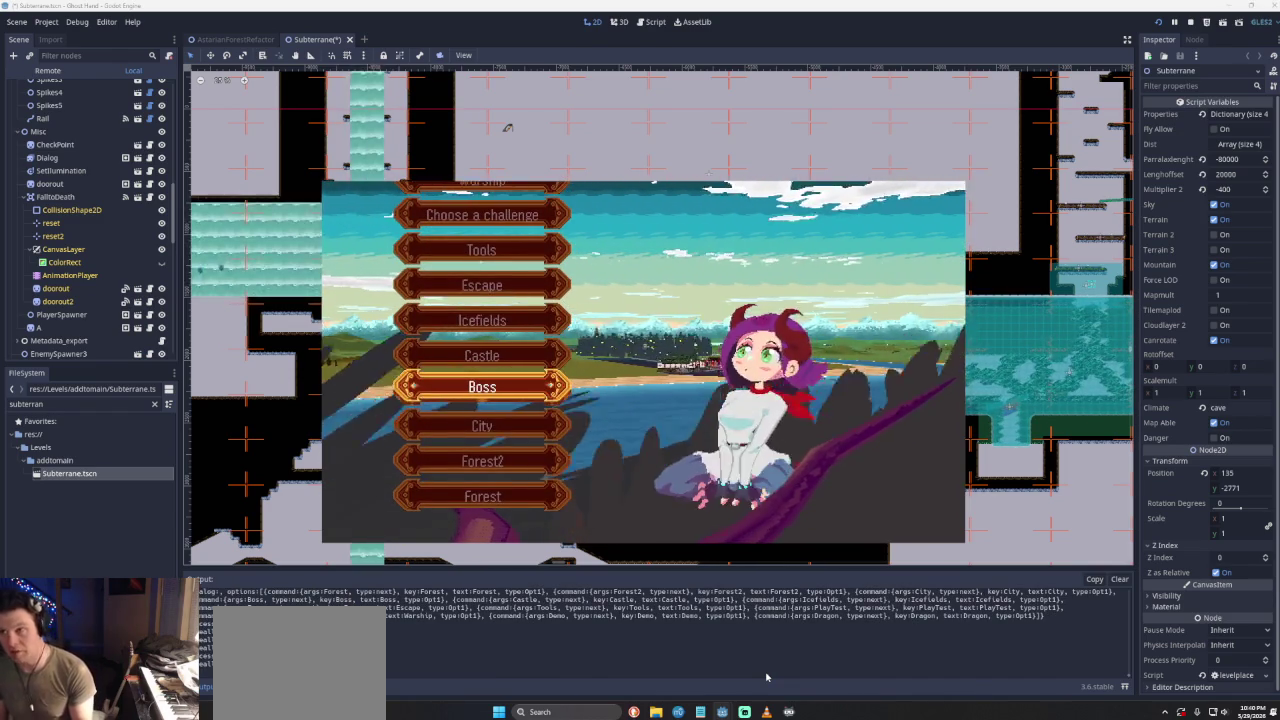
{"buttons": [], "left_stick": "center", "right_stick": "center", "events": []}
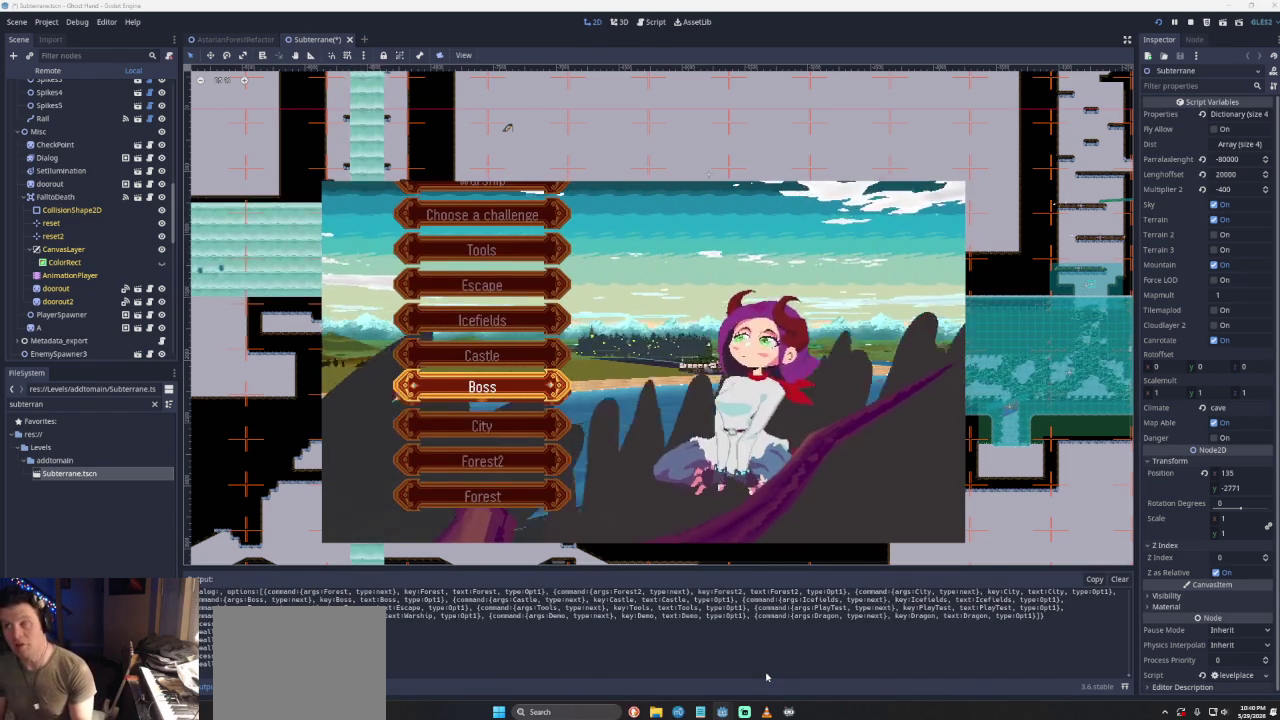
{"buttons": [], "left_stick": "center", "right_stick": "center", "events": []}
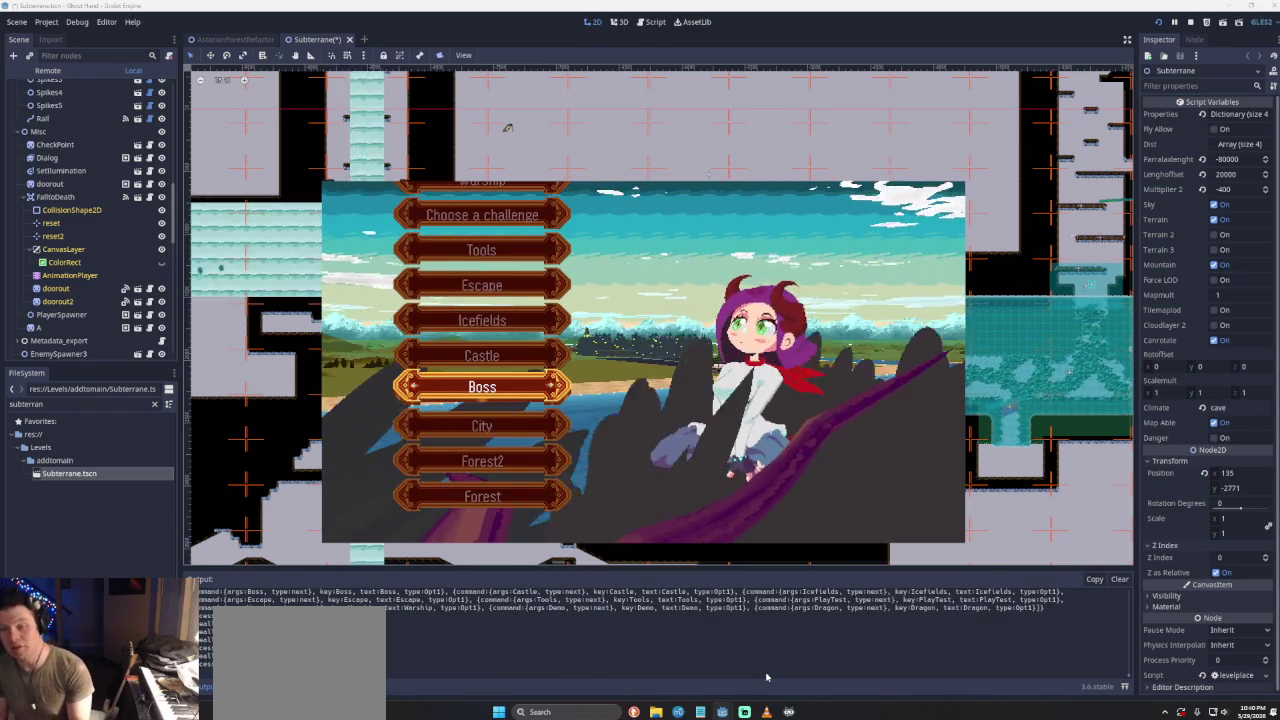
{"buttons": [], "left_stick": "center", "right_stick": "center", "events": []}
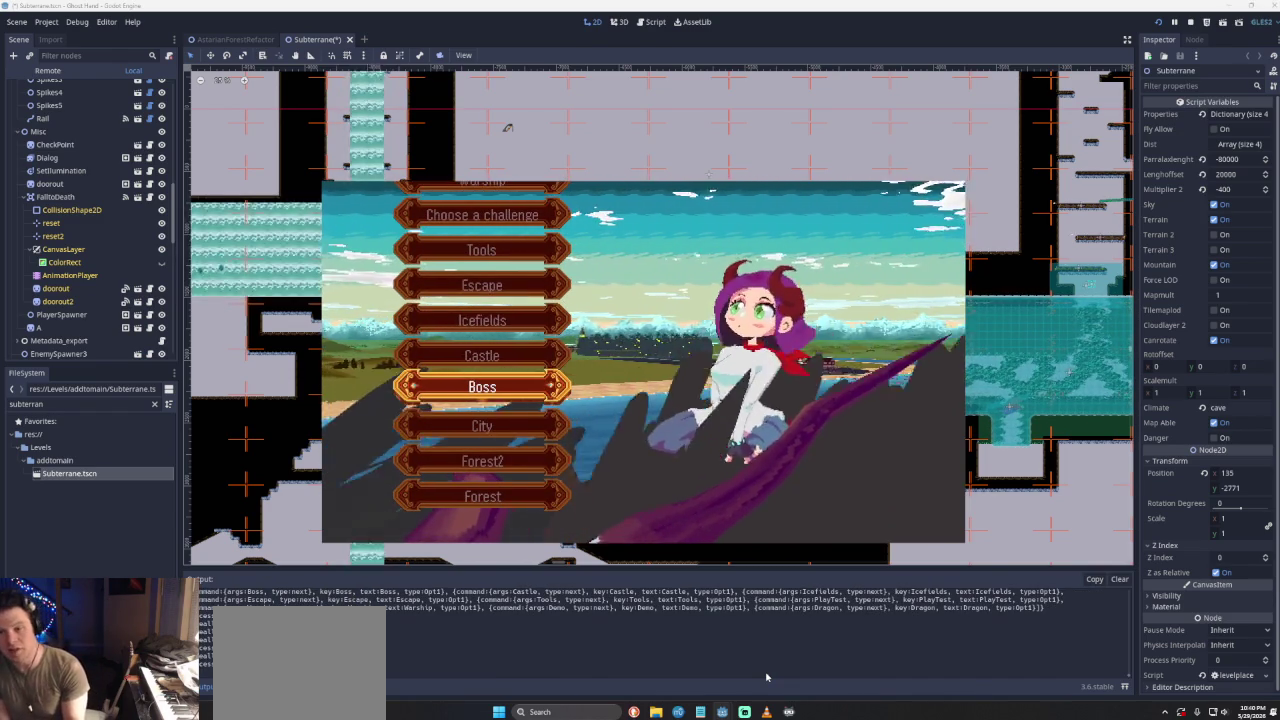
{"buttons": [], "left_stick": "center", "right_stick": "center", "events": []}
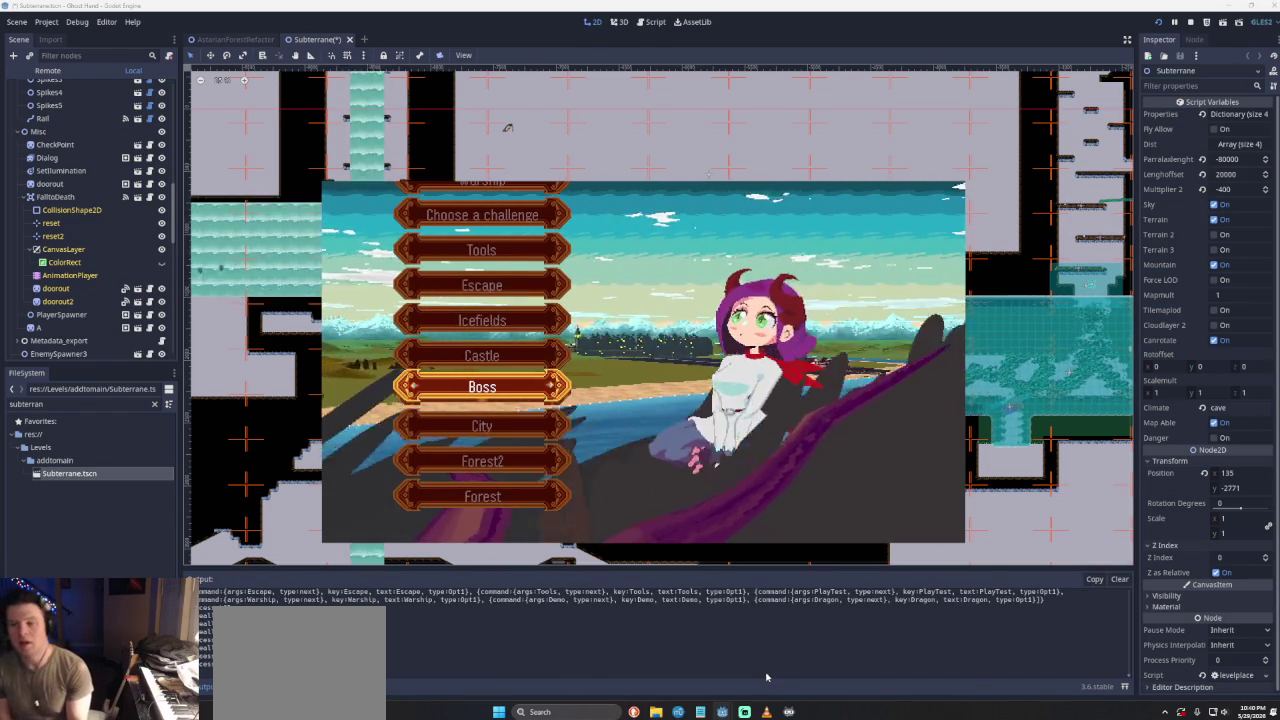
{"buttons": [], "left_stick": "center", "right_stick": "center", "events": [[333, "DPAD_DOWN", "down"], [467, "DPAD_DOWN", "up"]]}
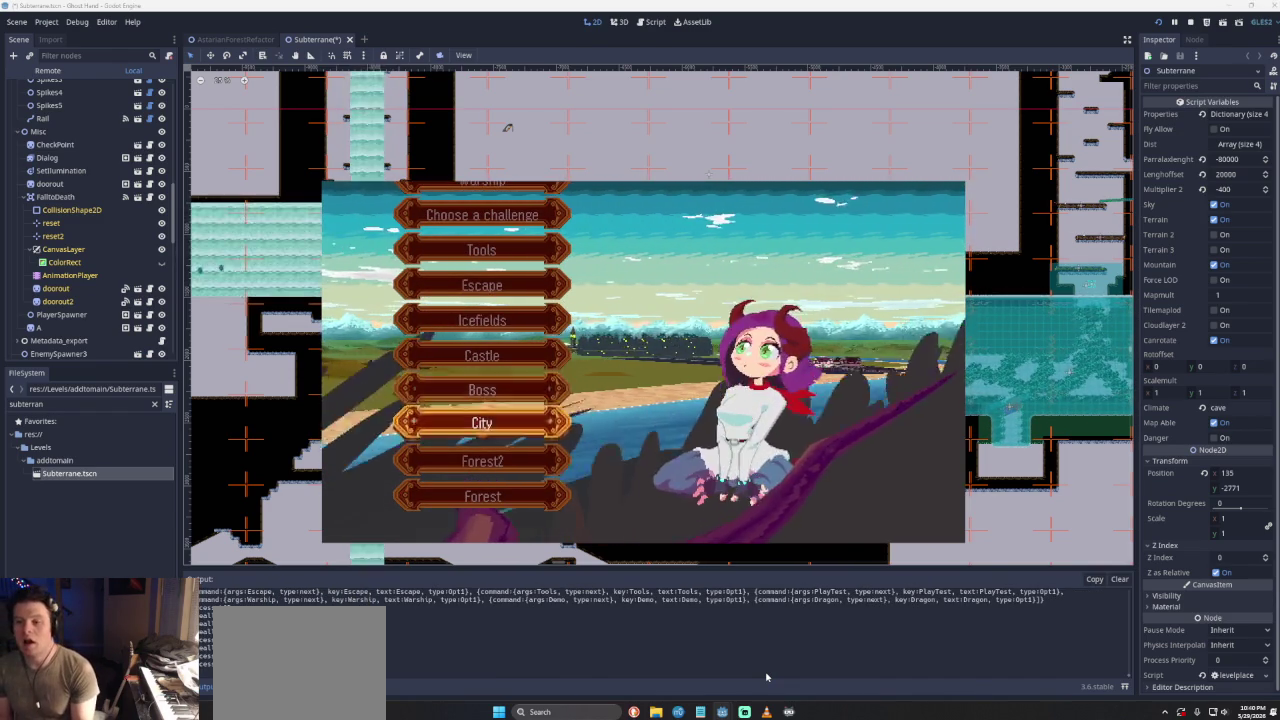
{"buttons": ["DPAD_UP"], "left_stick": "center", "right_stick": "center", "events": [[33, "DPAD_DOWN", "down"], [133, "DPAD_DOWN", "up"], [333, "DPAD_UP", "down"], [400, "DPAD_UP", "up"], [500, "DPAD_UP", "down"]]}
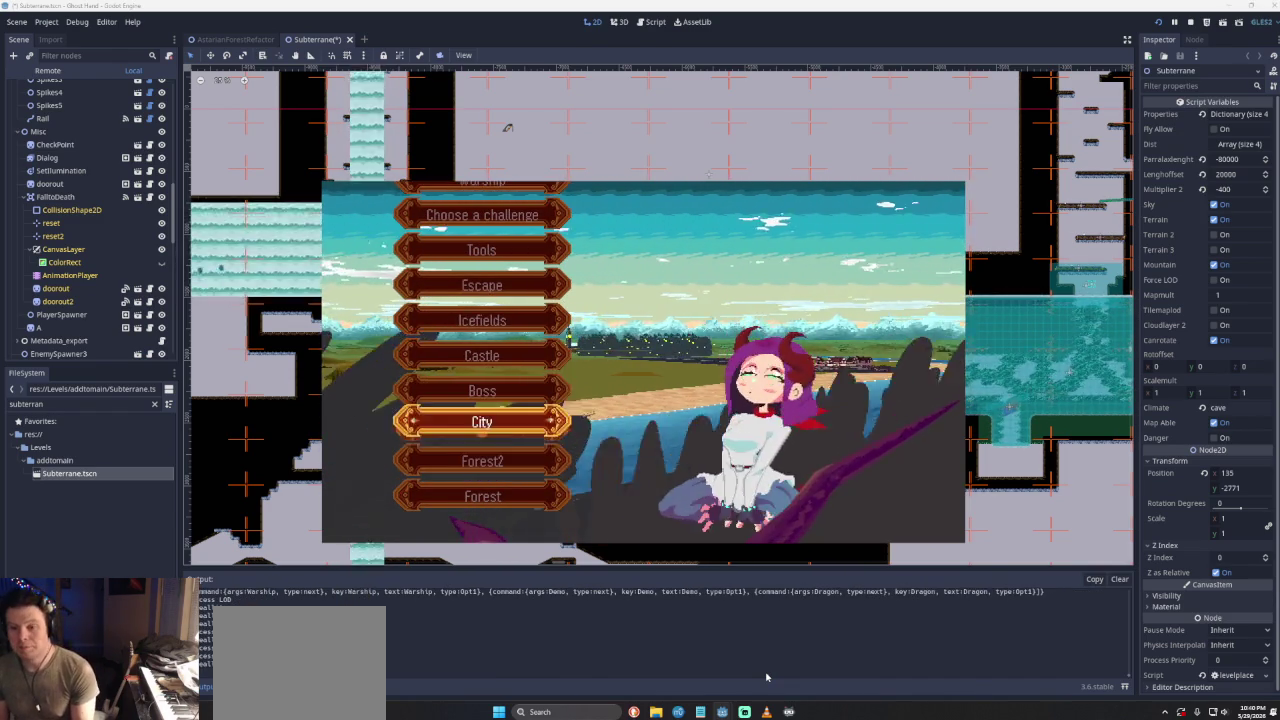
{"buttons": [], "left_stick": "center", "right_stick": "center", "events": [[100, "DPAD_UP", "up"]]}
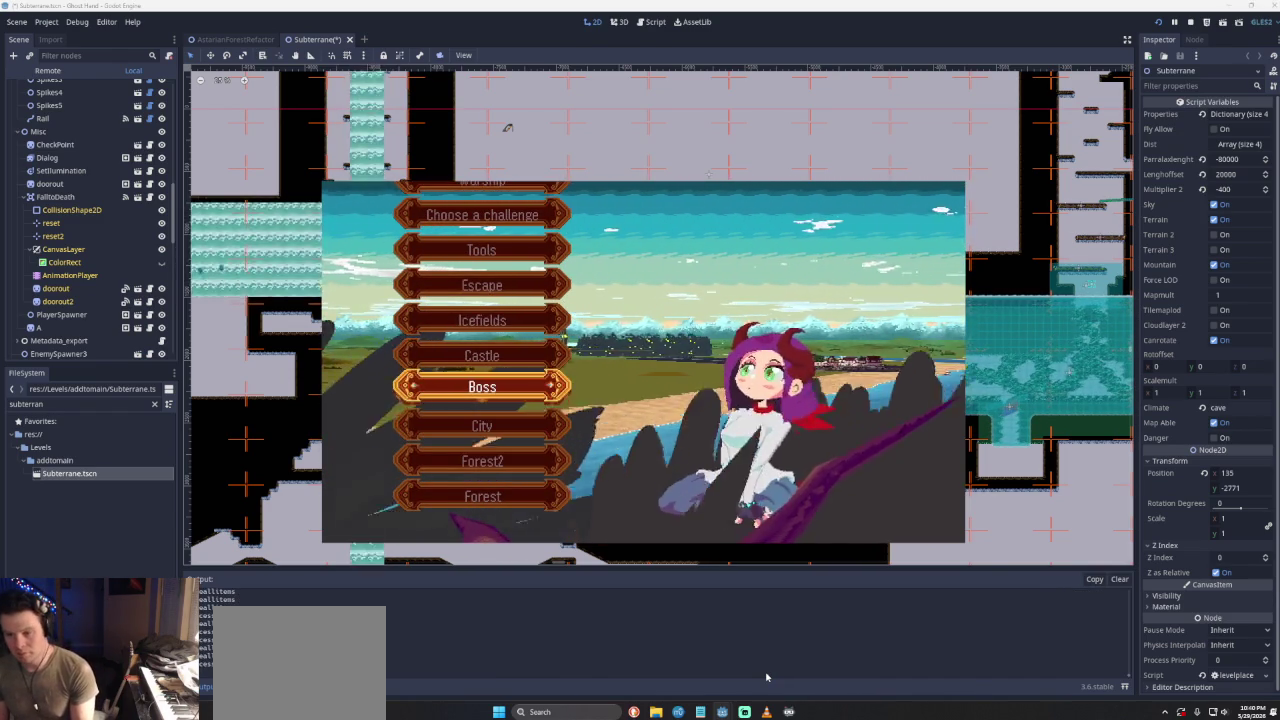
{"buttons": ["DPAD_UP"], "left_stick": "center", "right_stick": "center", "events": [[467, "DPAD_UP", "down"]]}
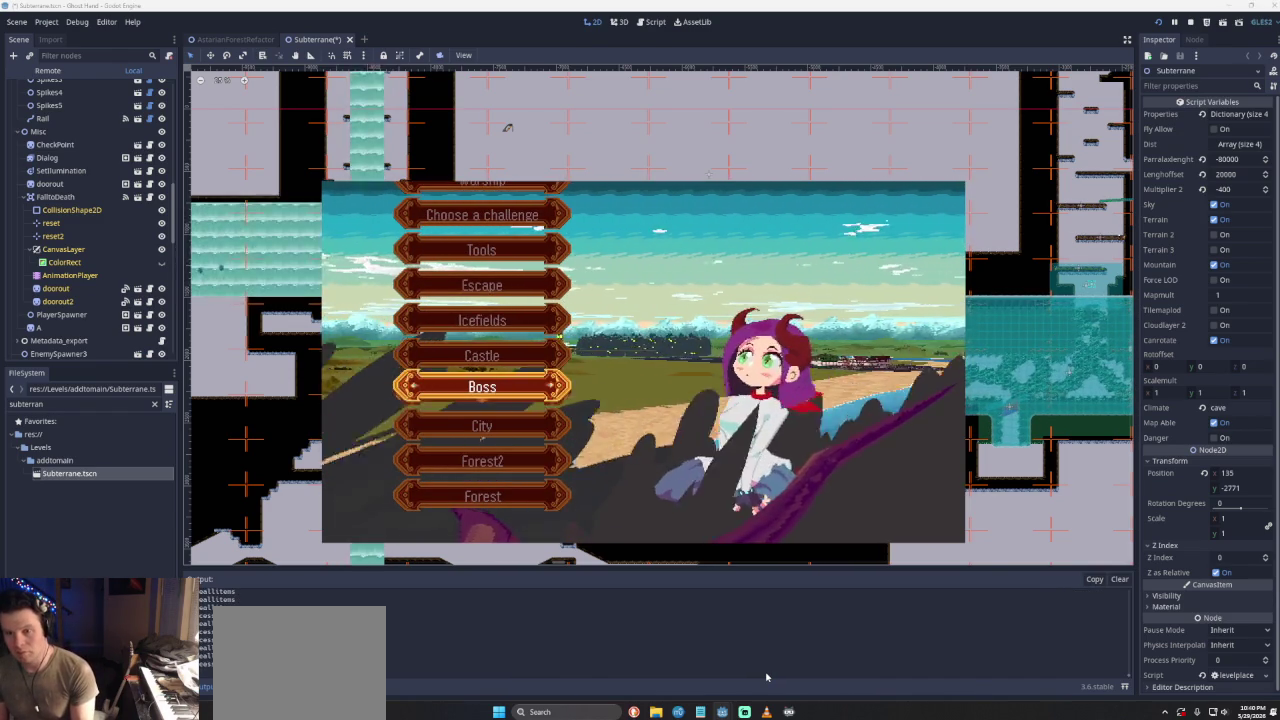
{"buttons": ["DPAD_UP"], "left_stick": "center", "right_stick": "center", "events": [[67, "DPAD_UP", "up"], [133, "DPAD_UP", "down"], [200, "DPAD_UP", "up"], [300, "DPAD_UP", "down"], [400, "DPAD_UP", "up"], [467, "DPAD_UP", "down"]]}
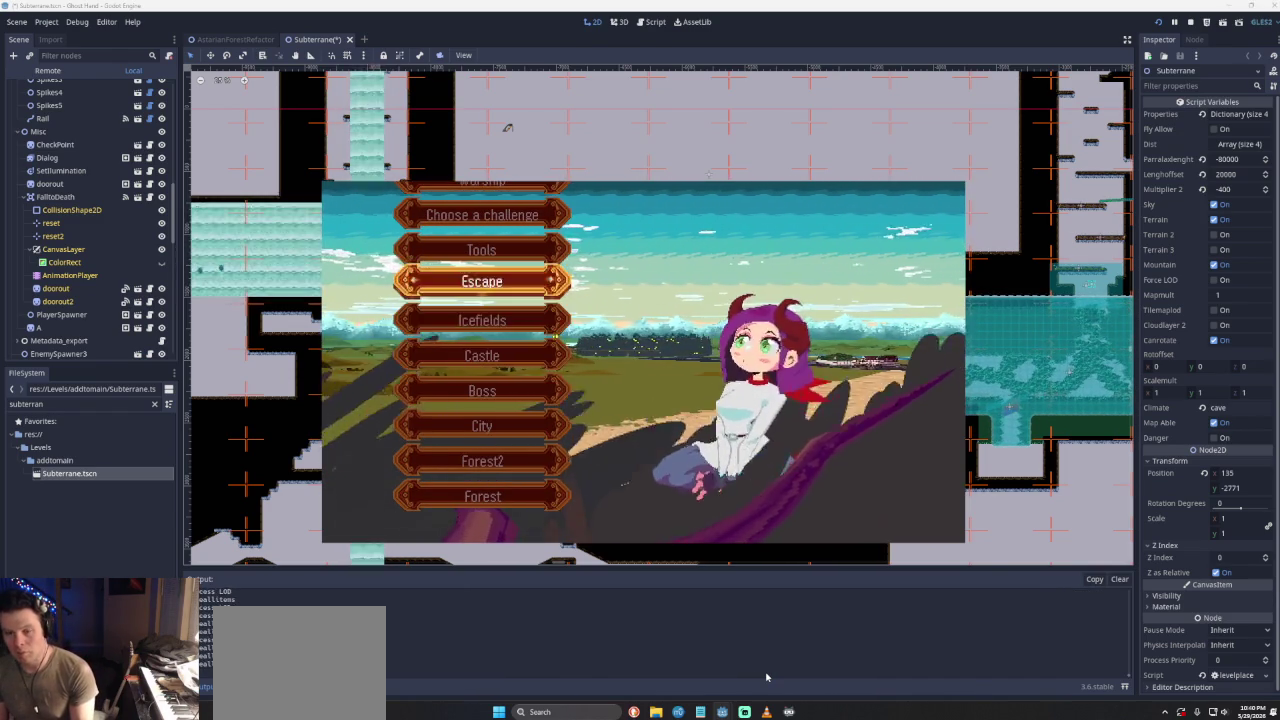
{"buttons": [], "left_stick": "center", "right_stick": "center", "events": [[67, "DPAD_UP", "up"], [133, "DPAD_UP", "down"], [267, "DPAD_UP", "up"], [367, "DPAD_UP", "down"], [467, "DPAD_UP", "up"]]}
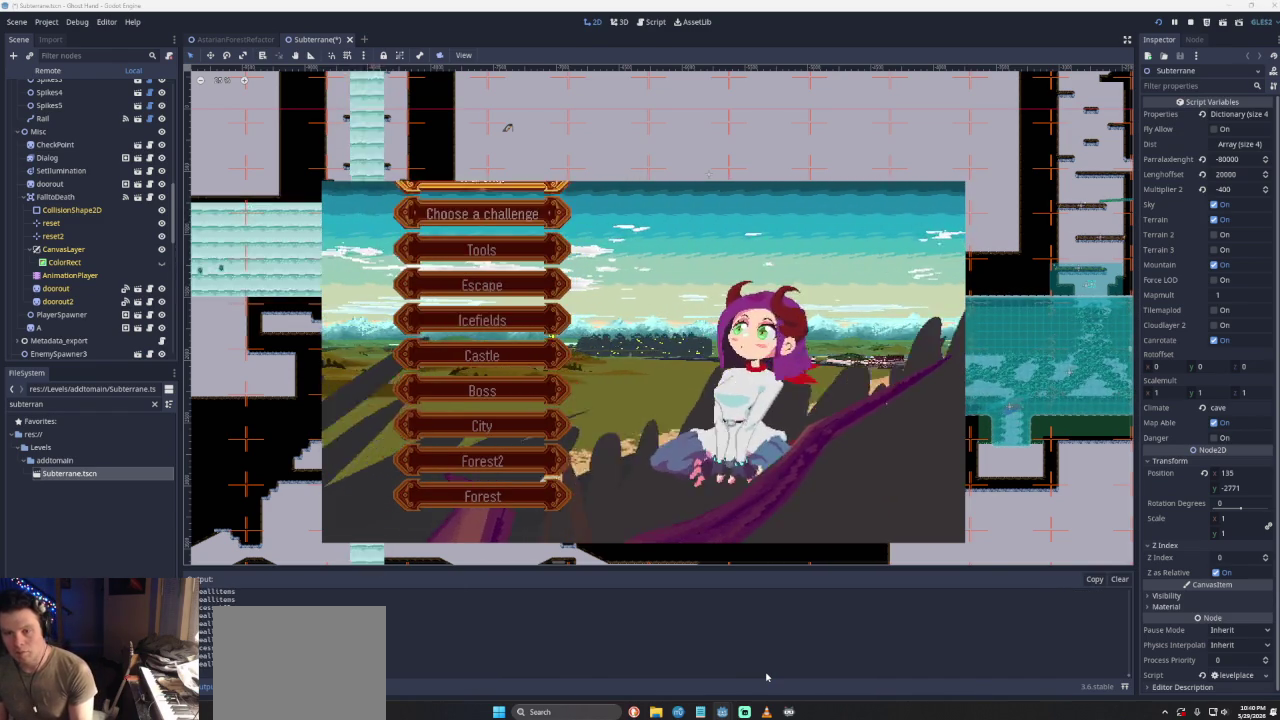
{"buttons": [], "left_stick": "center", "right_stick": "center", "events": [[233, "DPAD_DOWN", "down"], [333, "DPAD_DOWN", "up"]]}
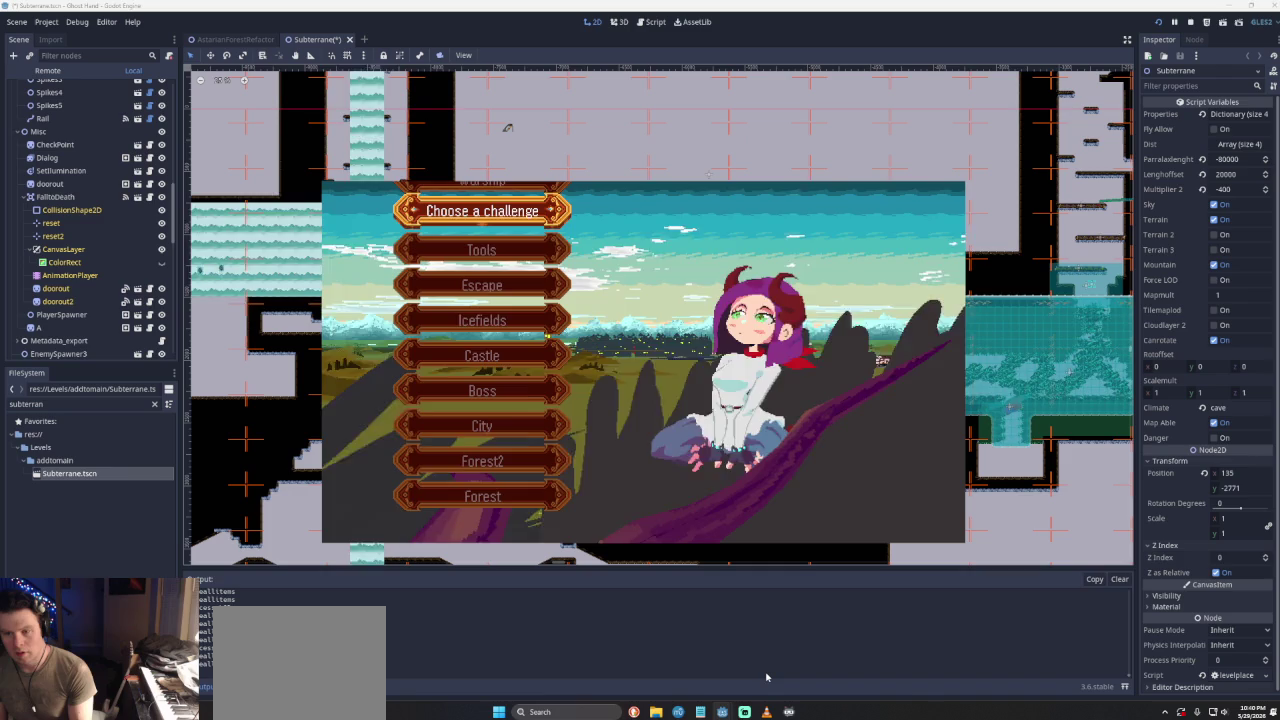
{"buttons": [], "left_stick": "center", "right_stick": "center", "events": [[233, "DPAD_DOWN", "down"], [300, "DPAD_DOWN", "up"]]}
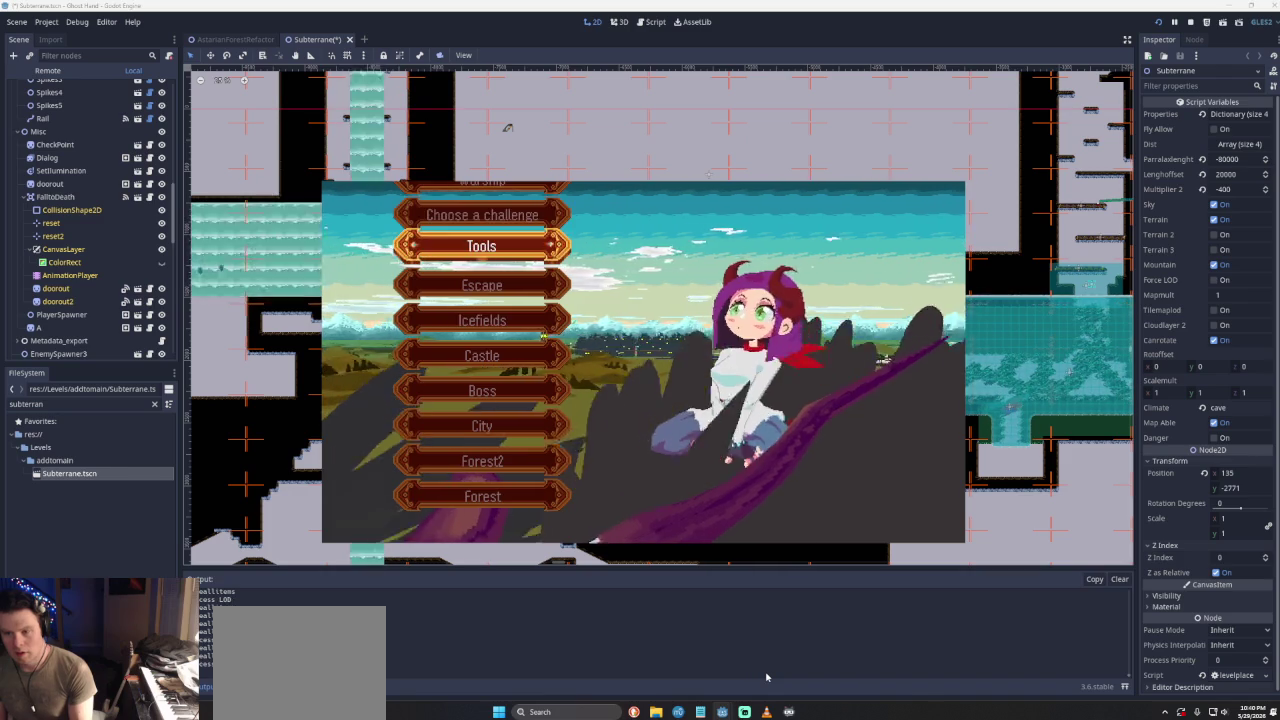
{"buttons": [], "left_stick": "center", "right_stick": "center", "events": []}
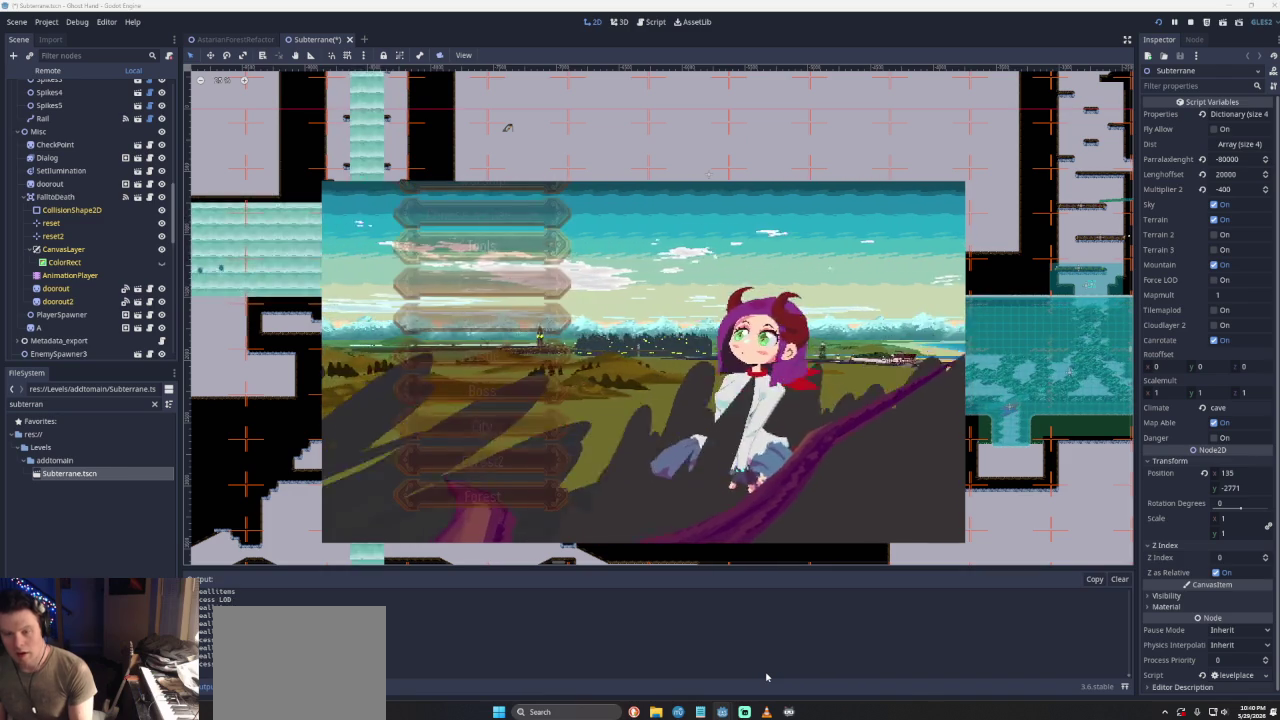
{"buttons": [], "left_stick": "center", "right_stick": "center", "events": [[33, "DPAD_UP", "down"], [167, "DPAD_UP", "up"]]}
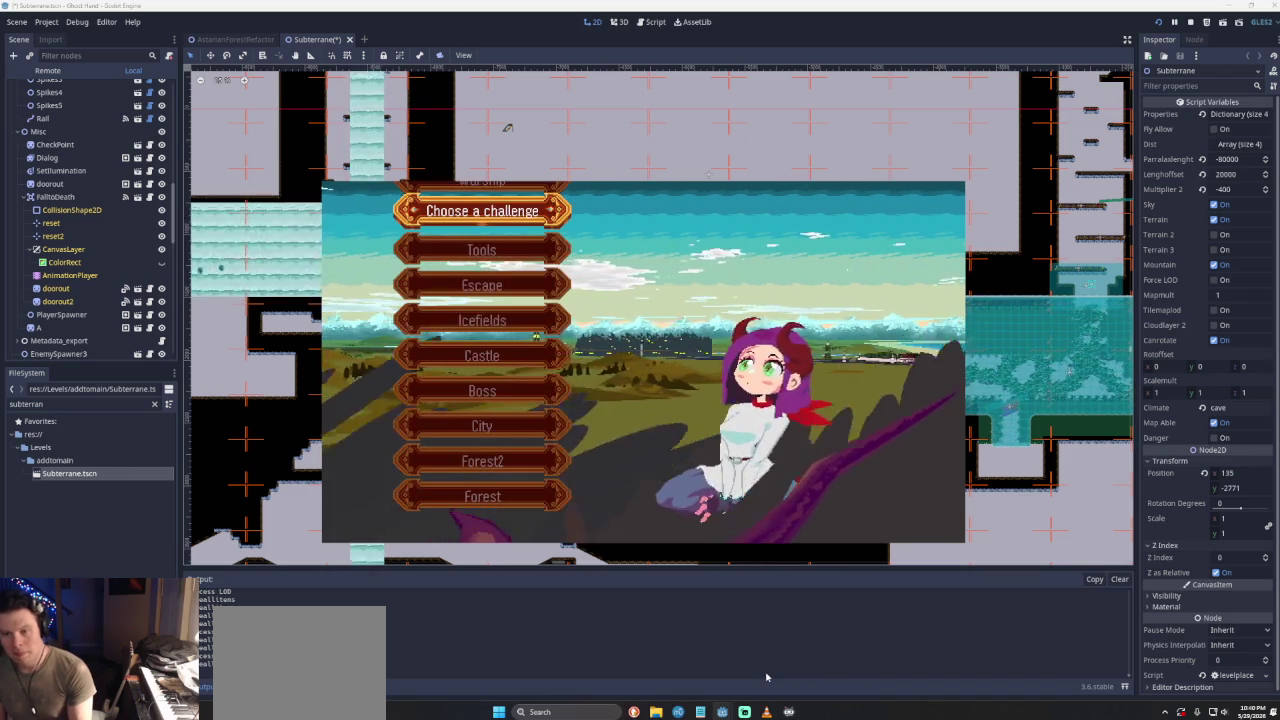
{"buttons": ["DPAD_DOWN"], "left_stick": "center", "right_stick": "center", "events": [[433, "DPAD_DOWN", "down"]]}
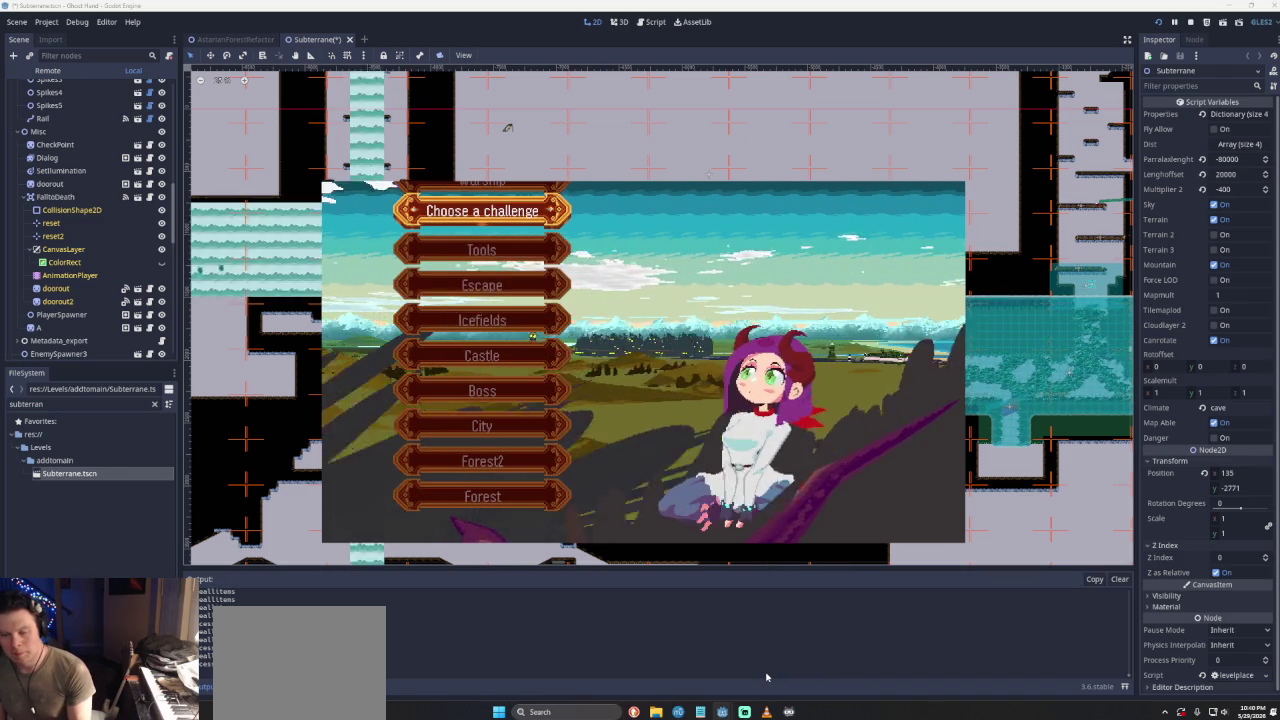
{"buttons": [], "left_stick": "center", "right_stick": "center", "events": [[33, "DPAD_DOWN", "up"], [133, "DPAD_DOWN", "down"], [200, "DPAD_DOWN", "up"], [267, "DPAD_DOWN", "down"], [333, "DPAD_DOWN", "up"], [433, "DPAD_DOWN", "down"], [500, "DPAD_DOWN", "up"]]}